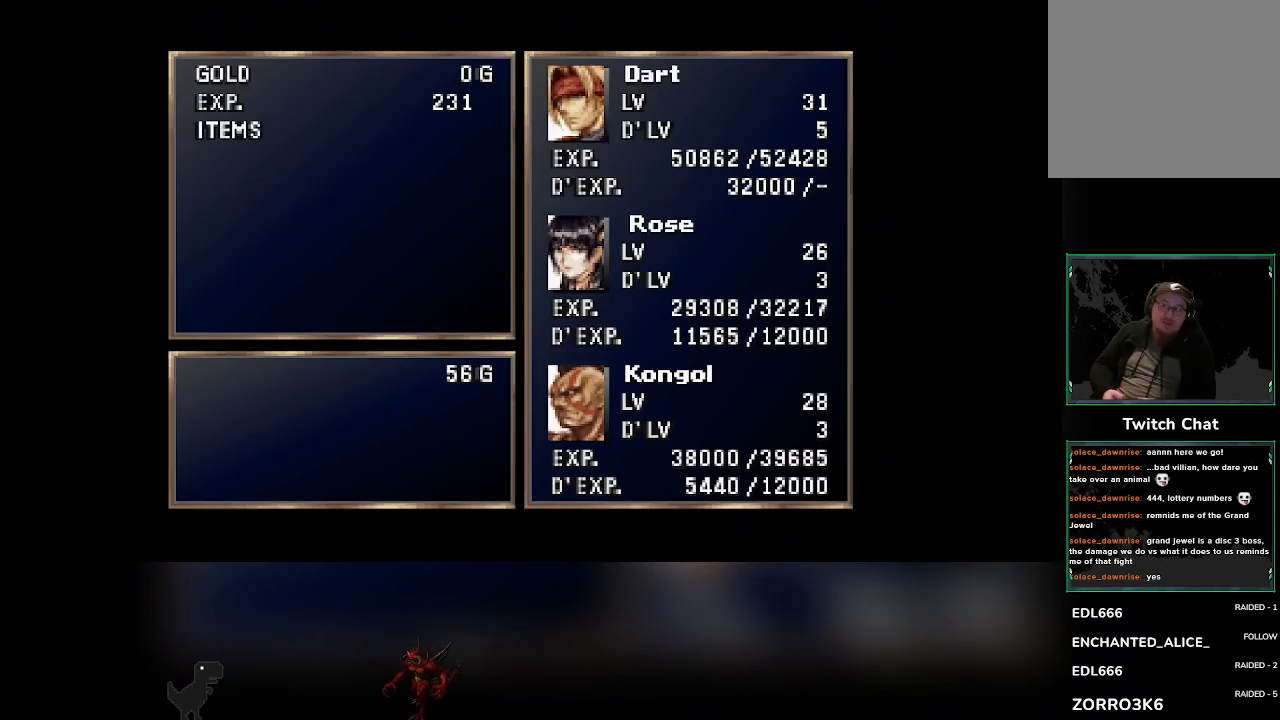
Gameplay with a controller (PlayStation layout); each line is a JSON object with the inputs held at the frame after it. "events" lists button and stick changes between this image and that frame as [ms after this image, input, new state], when the widget could be followed in between. Not read: CROSS right_stick.
{"buttons": [], "left_stick": "center", "events": []}
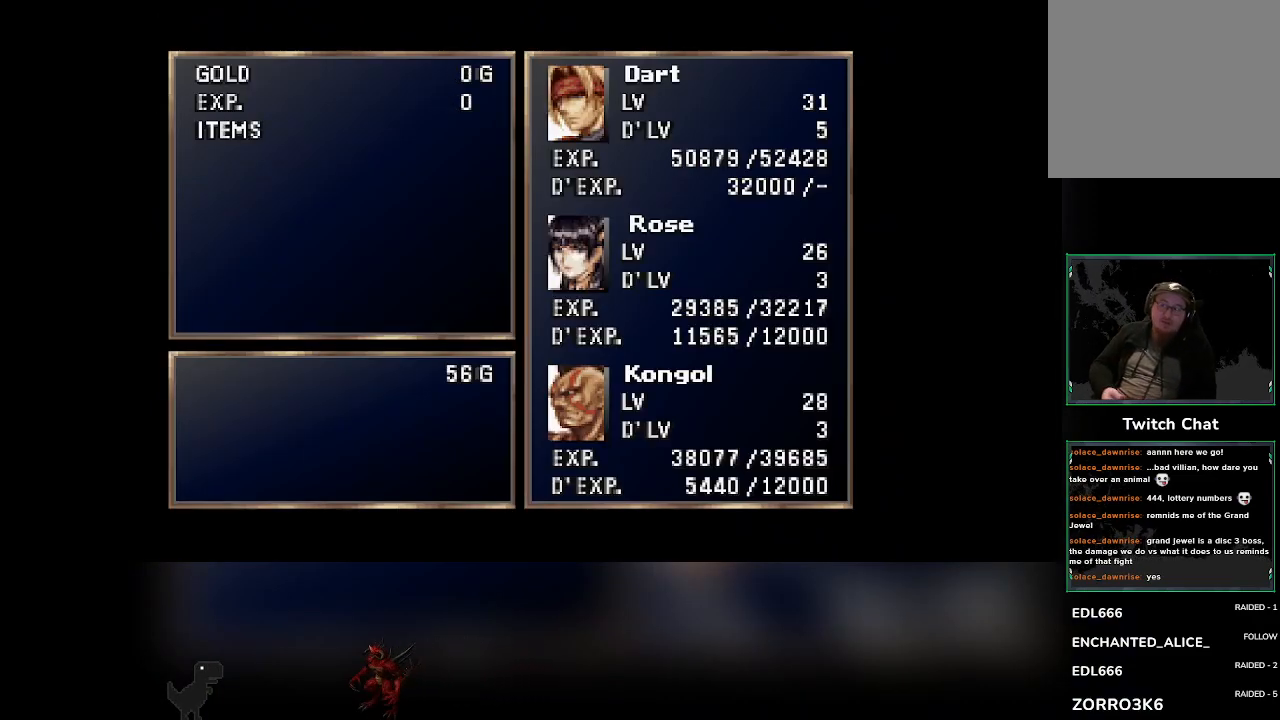
{"buttons": [], "left_stick": "center", "events": []}
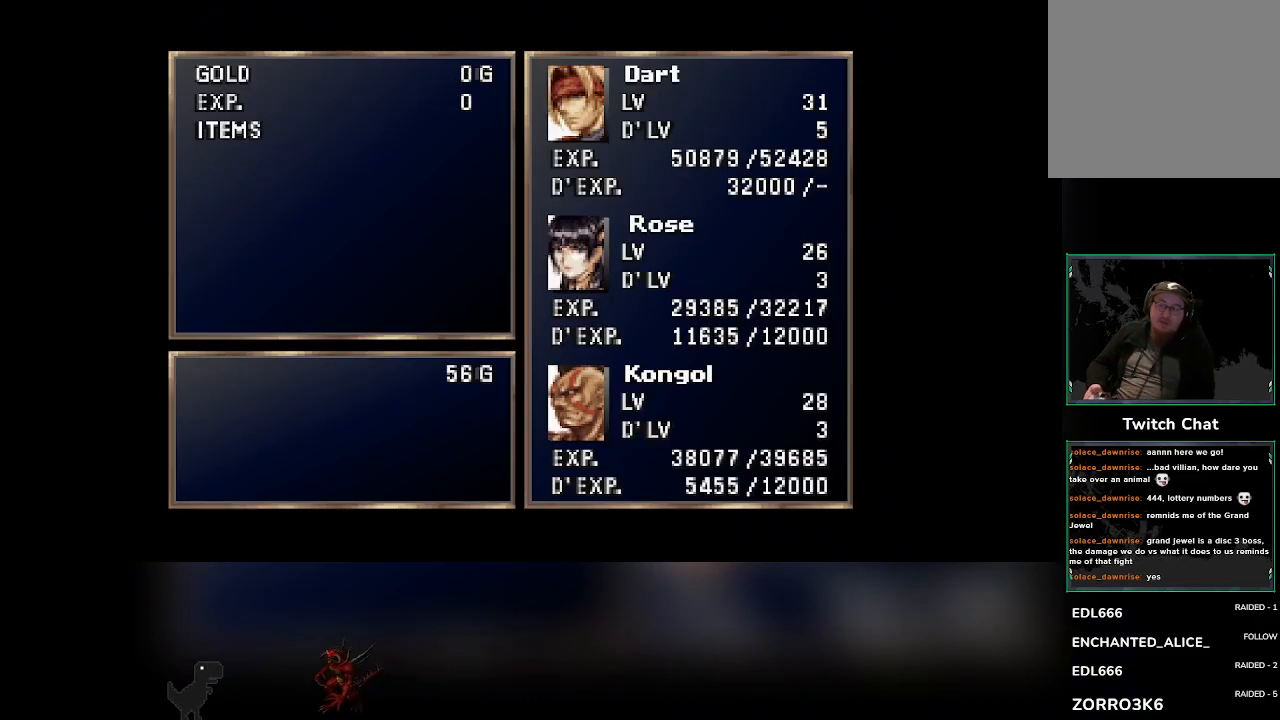
{"buttons": [], "left_stick": "center"}
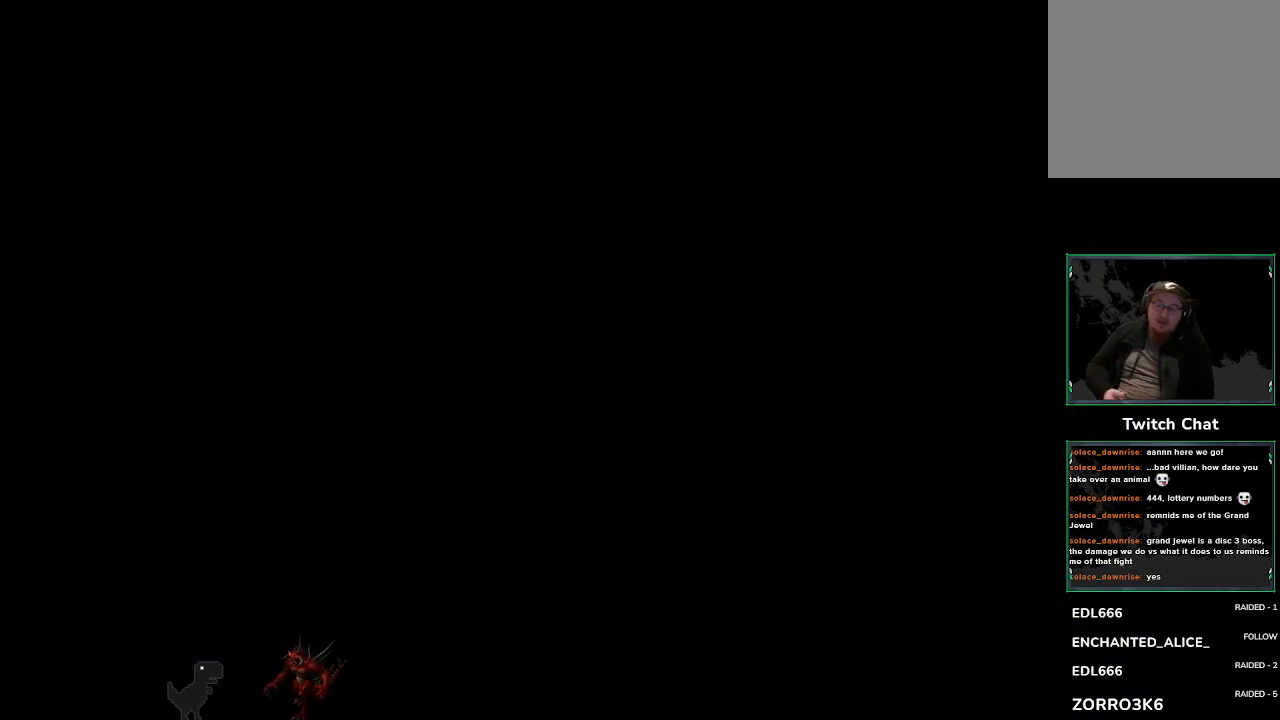
{"buttons": [], "left_stick": "center", "events": []}
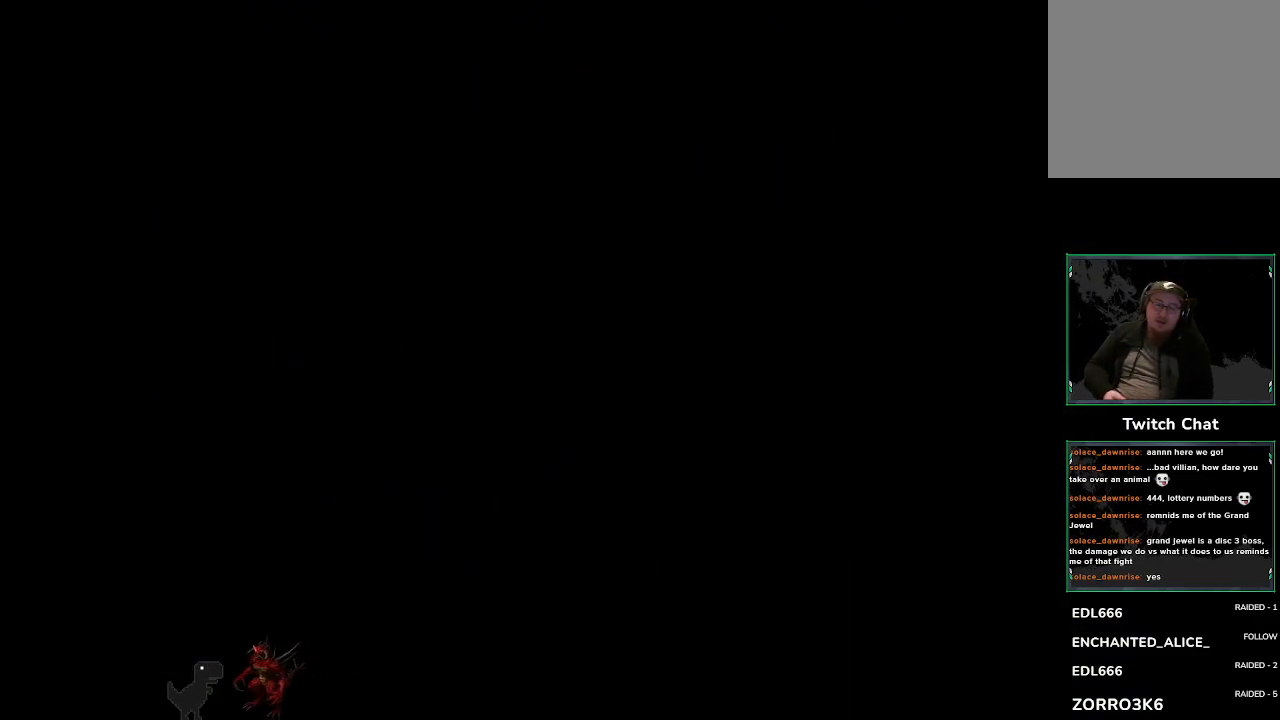
{"buttons": [], "left_stick": "center", "events": []}
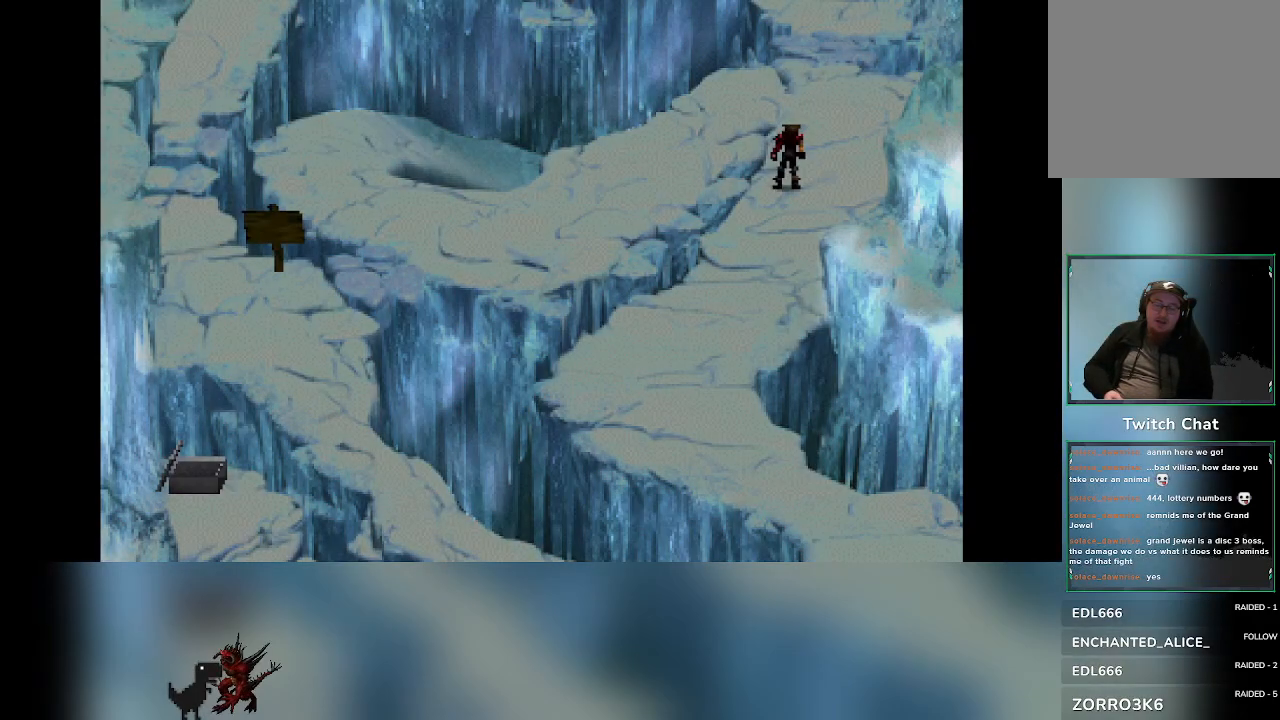
{"buttons": [], "left_stick": "up", "events": [[500, "left_stick", "up"]]}
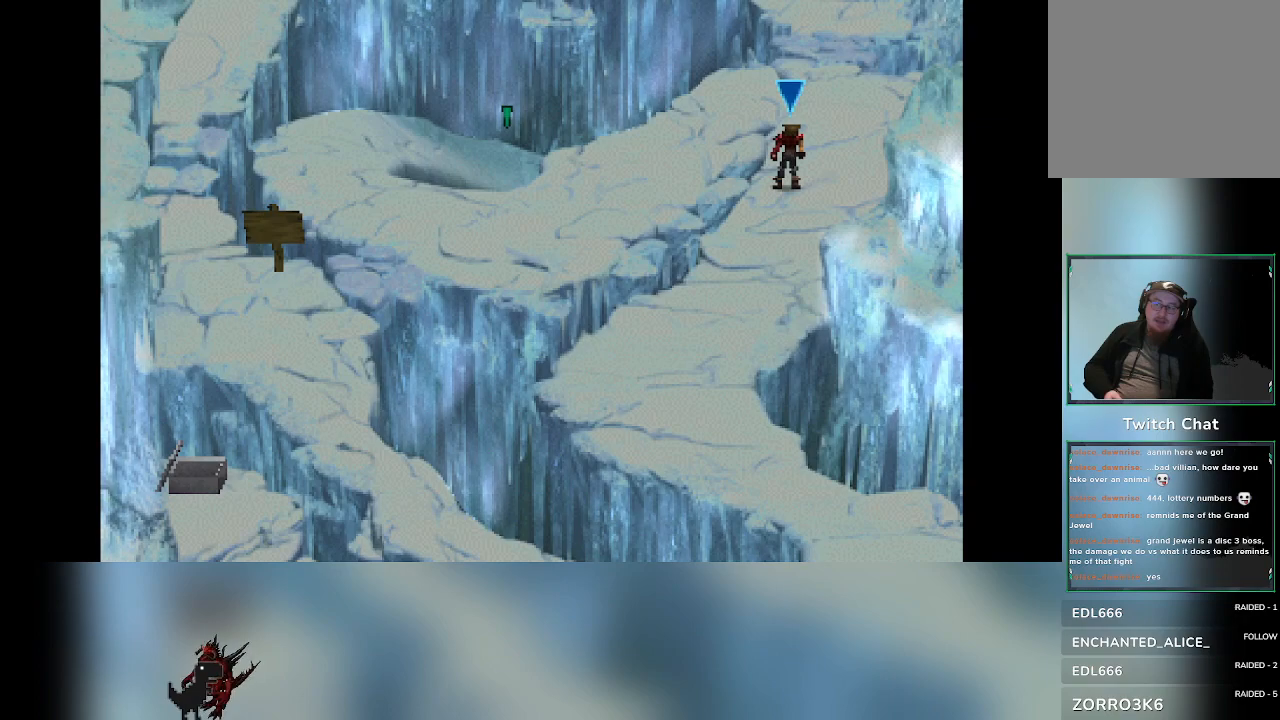
{"buttons": [], "left_stick": "up", "events": []}
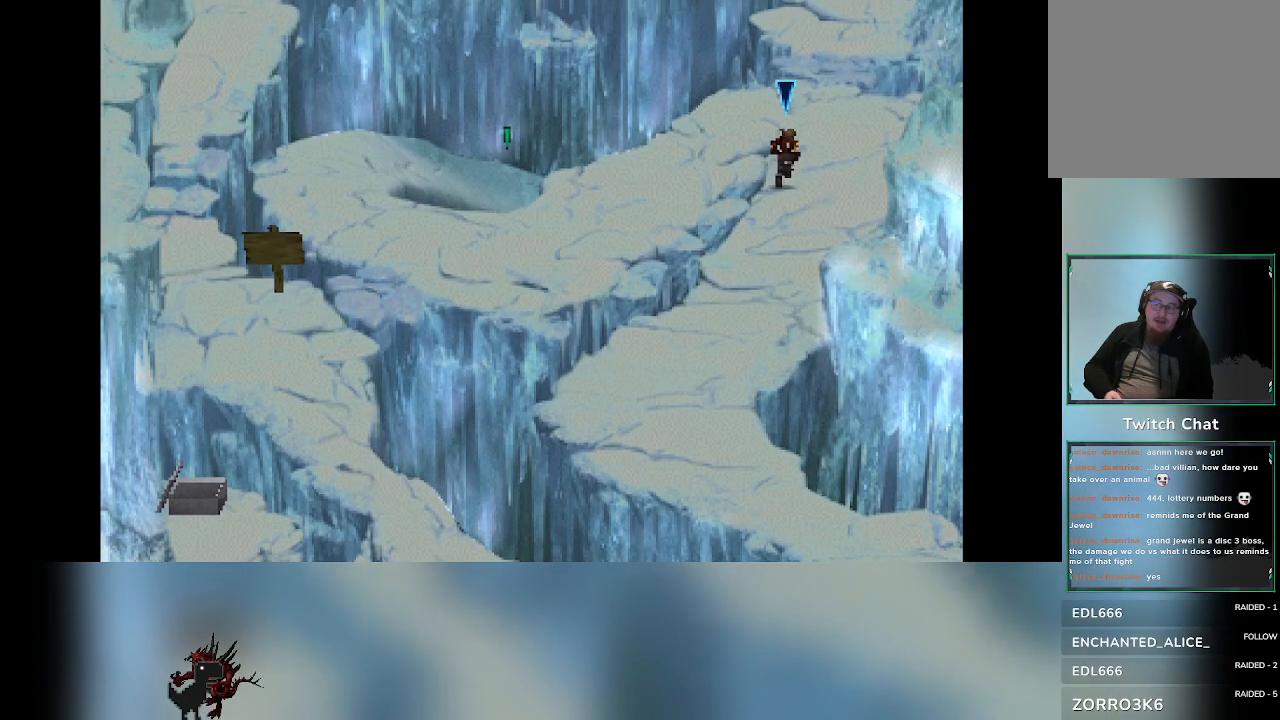
{"buttons": [], "left_stick": "left", "events": [[367, "left_stick", "left"]]}
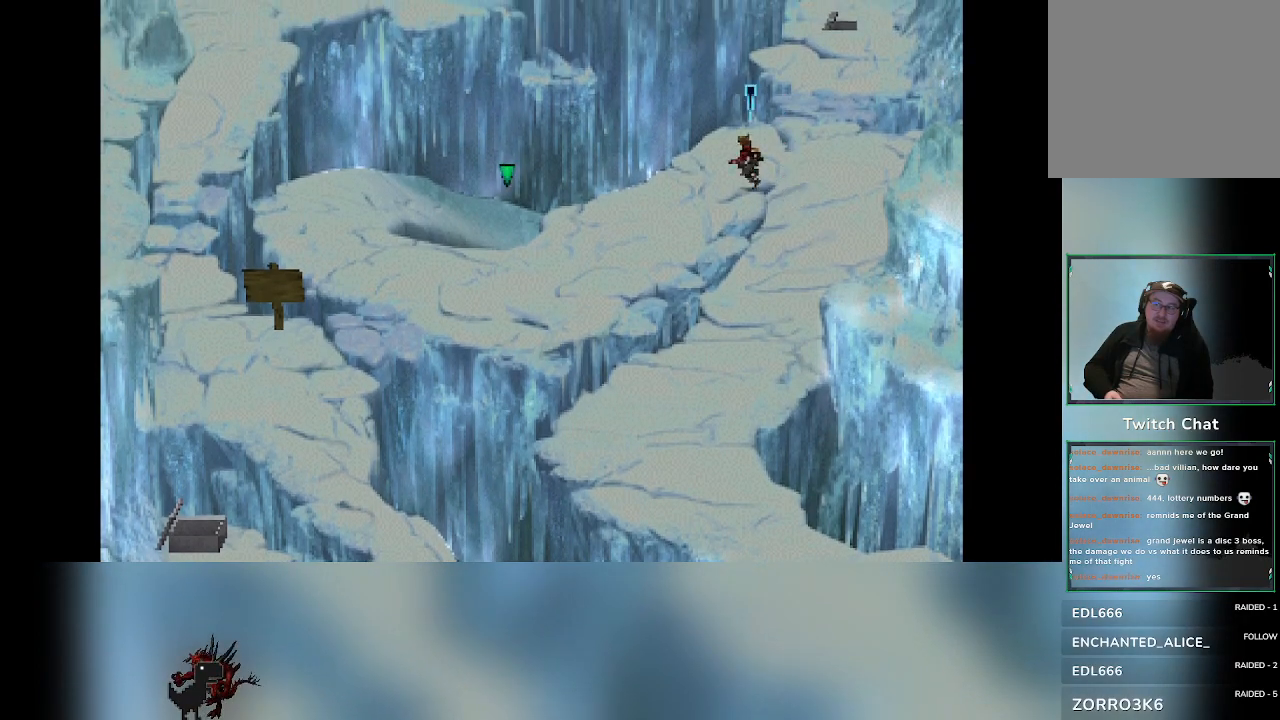
{"buttons": [], "left_stick": "down-left", "events": [[133, "left_stick", "down-left"]]}
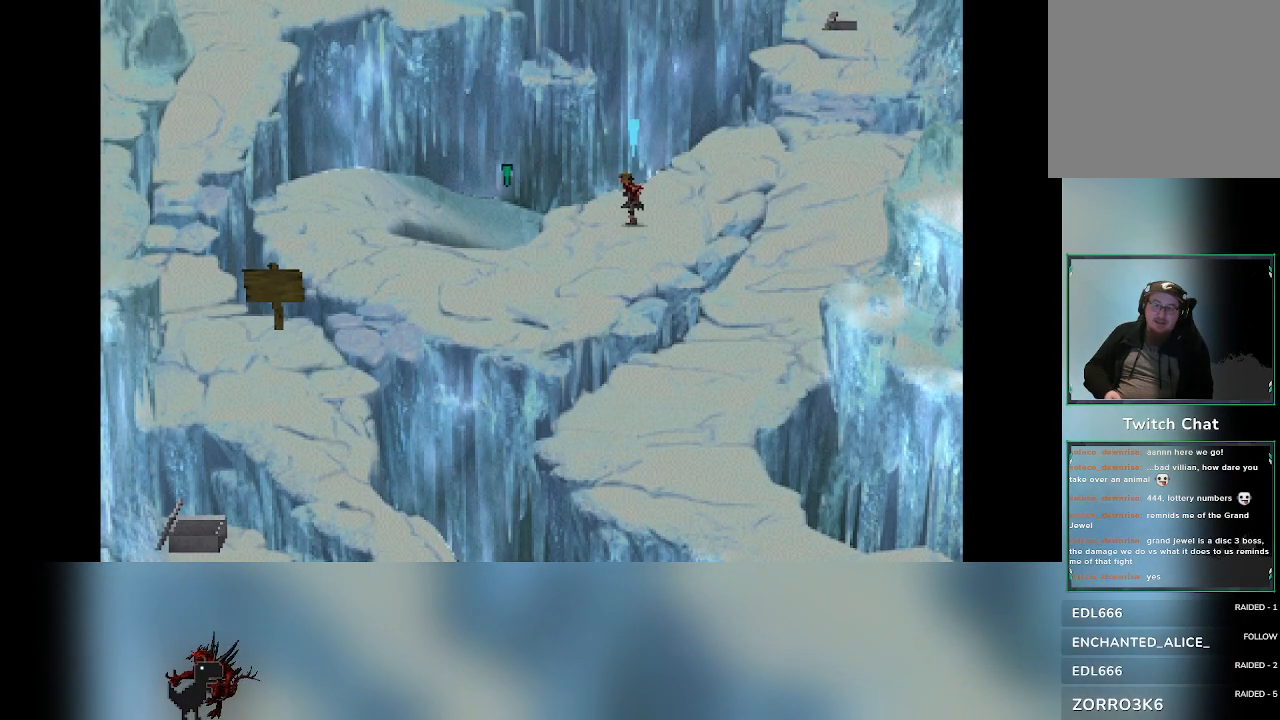
{"buttons": [], "left_stick": "down-left", "events": []}
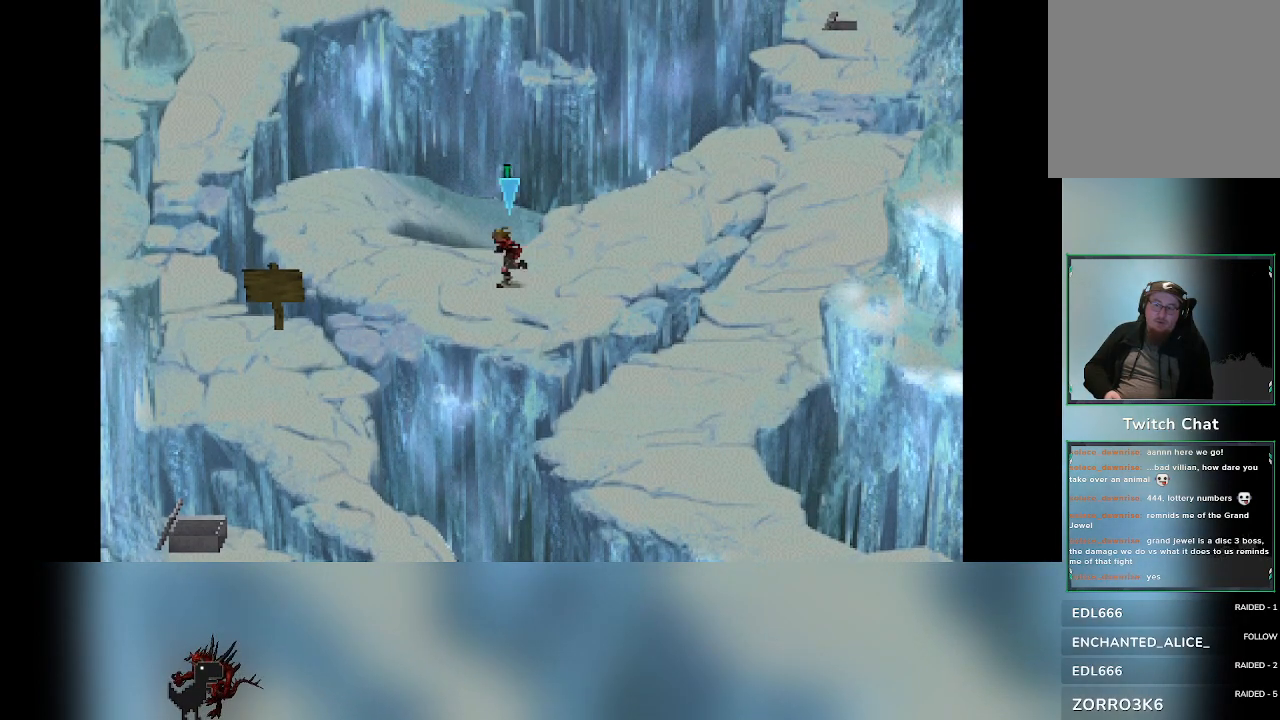
{"buttons": [], "left_stick": "down-left", "events": []}
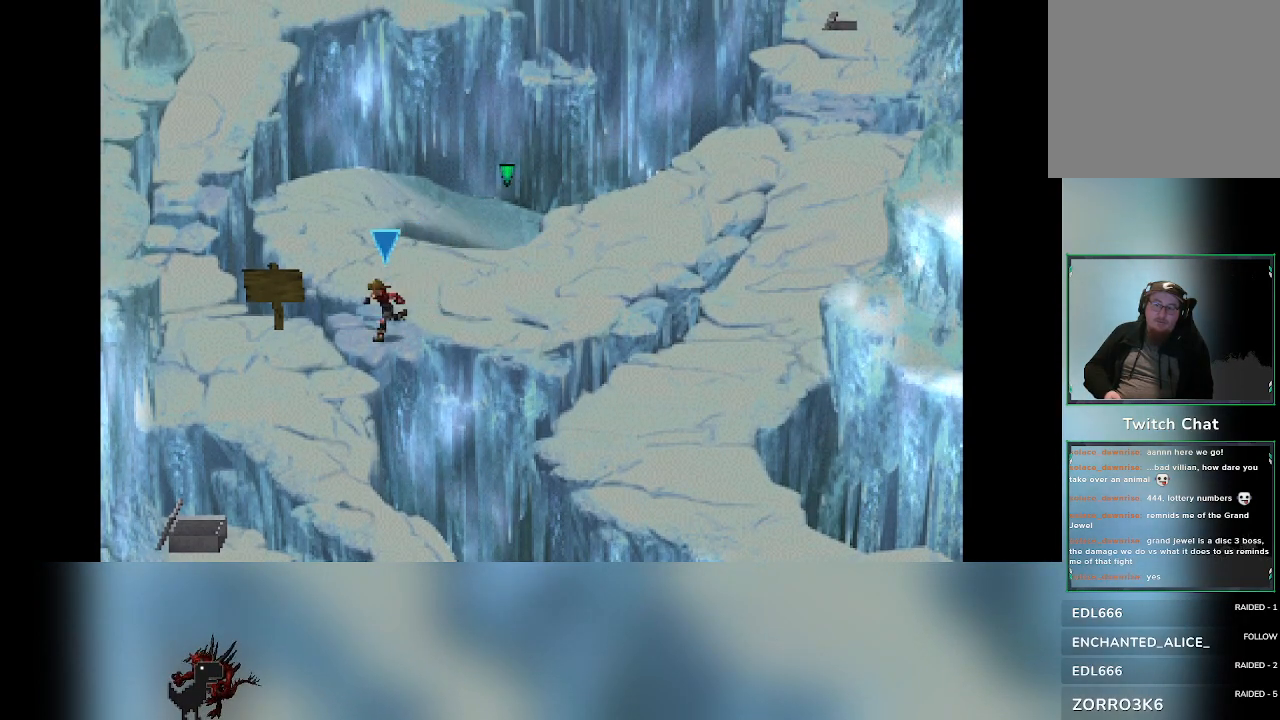
{"buttons": [], "left_stick": "left", "events": [[317, "left_stick", "left"]]}
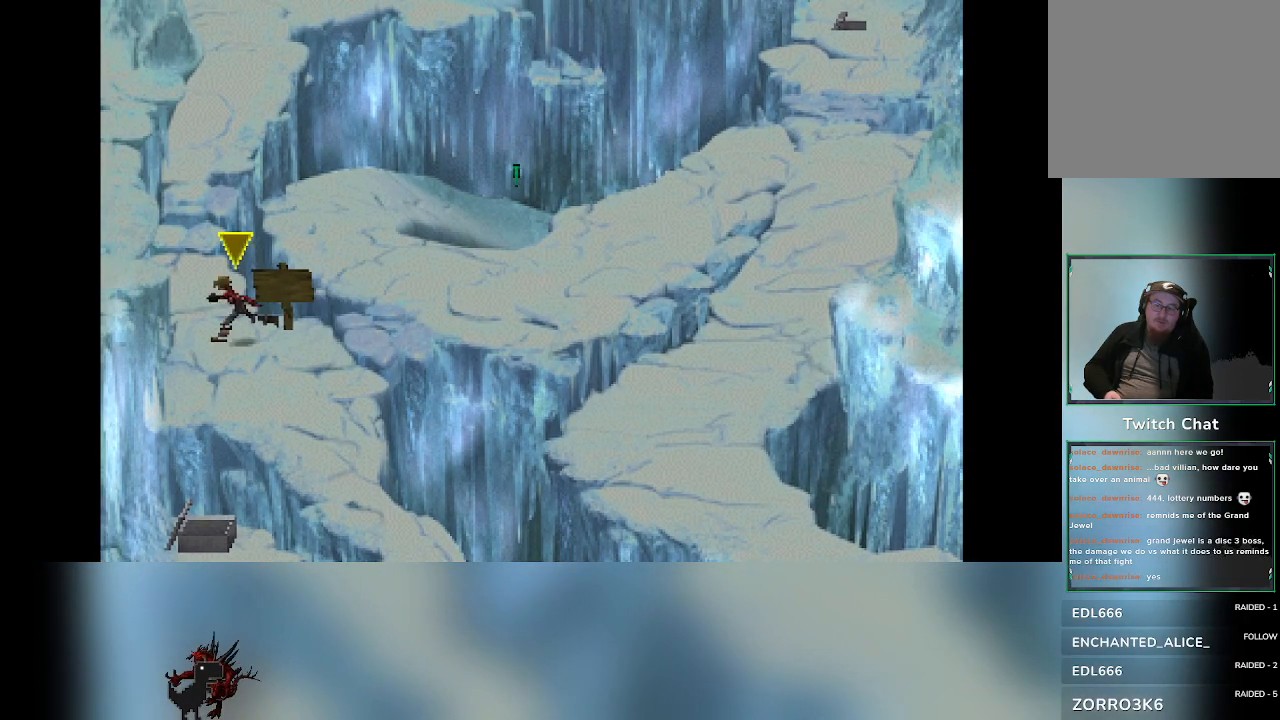
{"buttons": [], "left_stick": "up-left", "events": [[167, "left_stick", "up-left"]]}
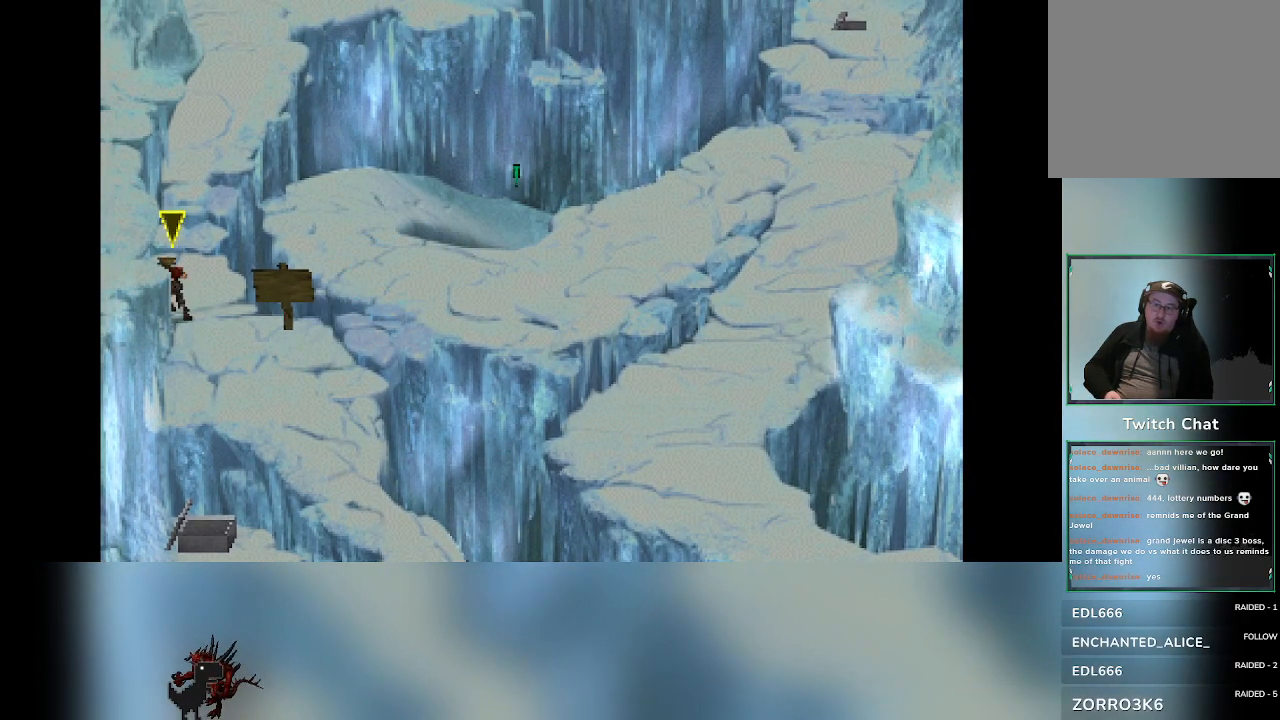
{"buttons": [], "left_stick": "up", "events": [[117, "left_stick", "up"]]}
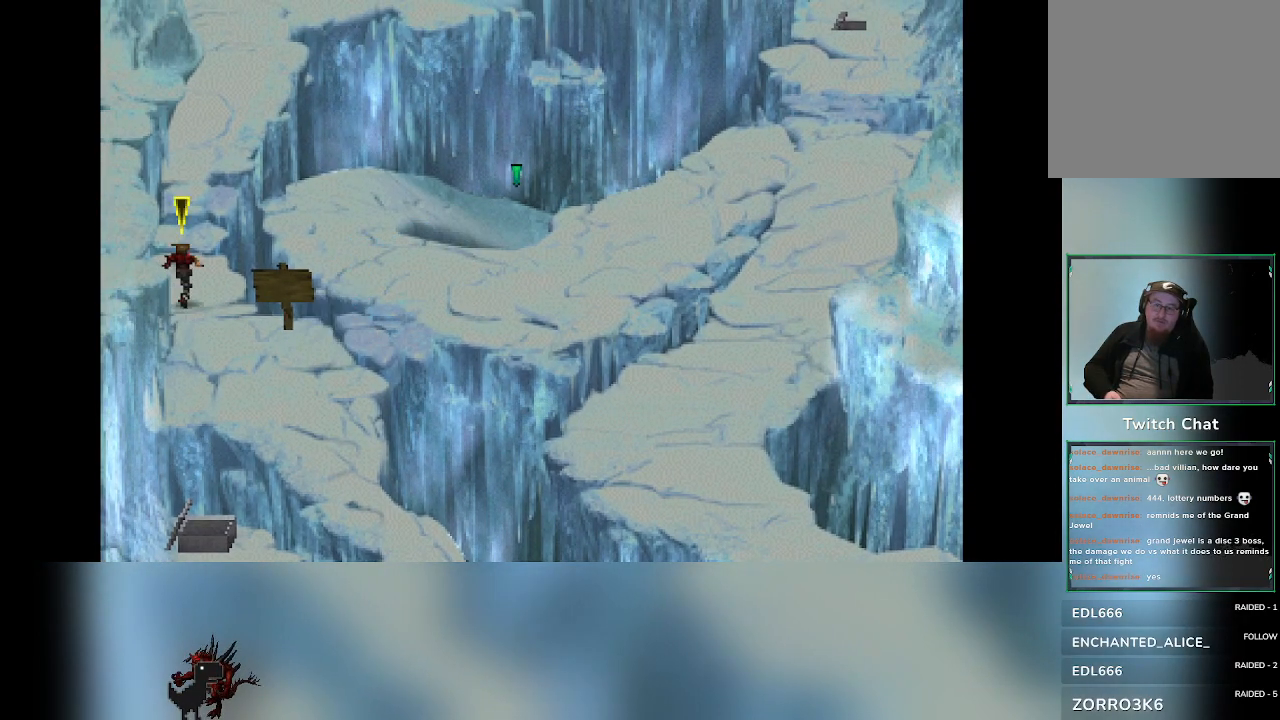
{"buttons": [], "left_stick": "up", "events": []}
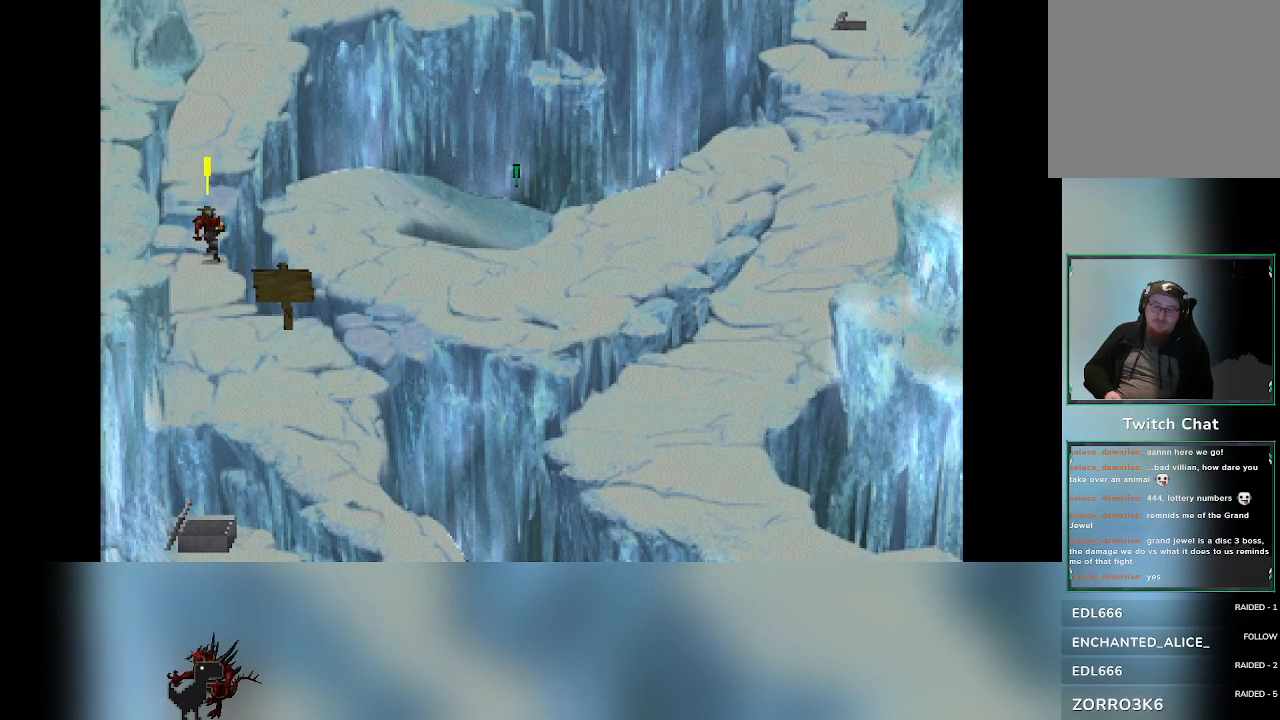
{"buttons": [], "left_stick": "up", "events": []}
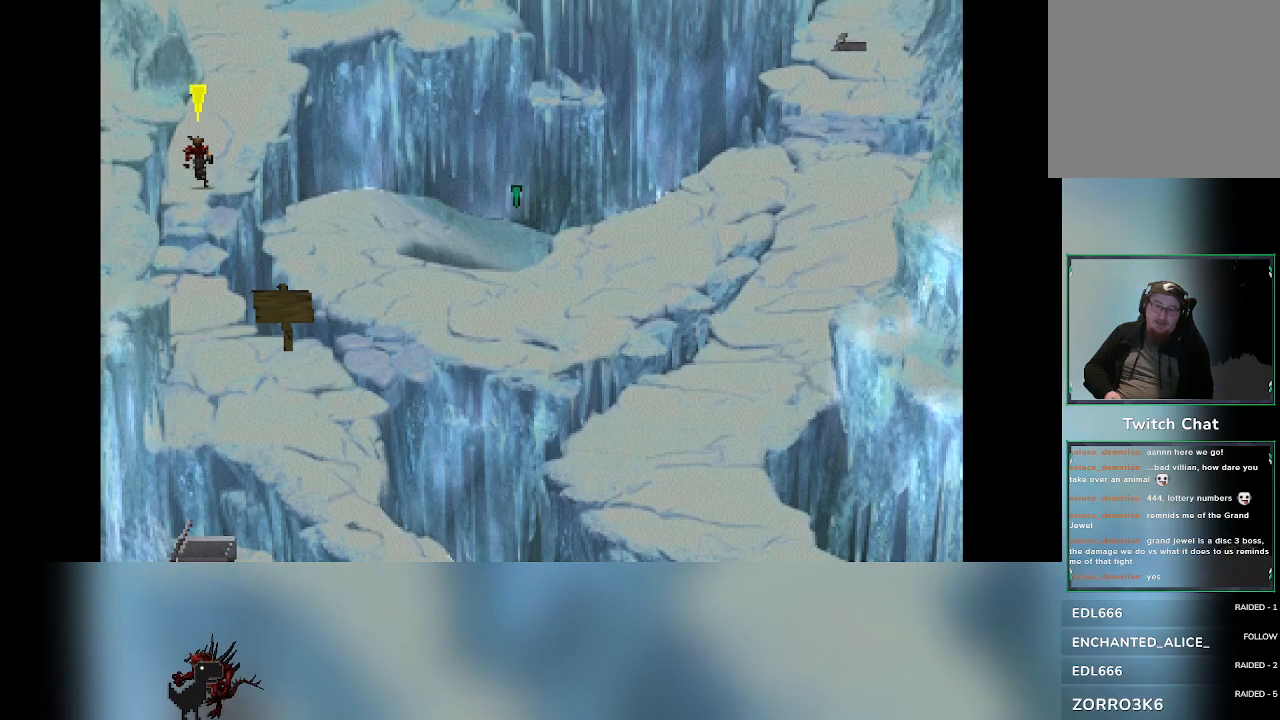
{"buttons": [], "left_stick": "up", "events": []}
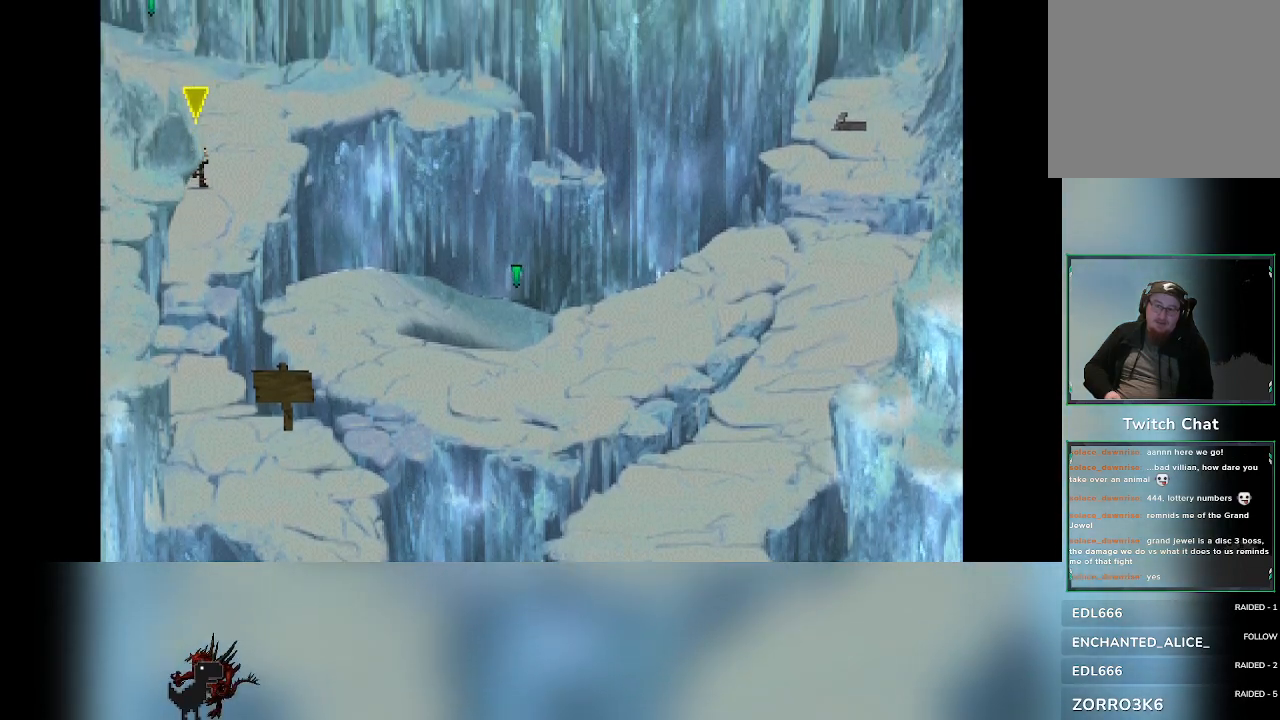
{"buttons": [], "left_stick": "up", "events": []}
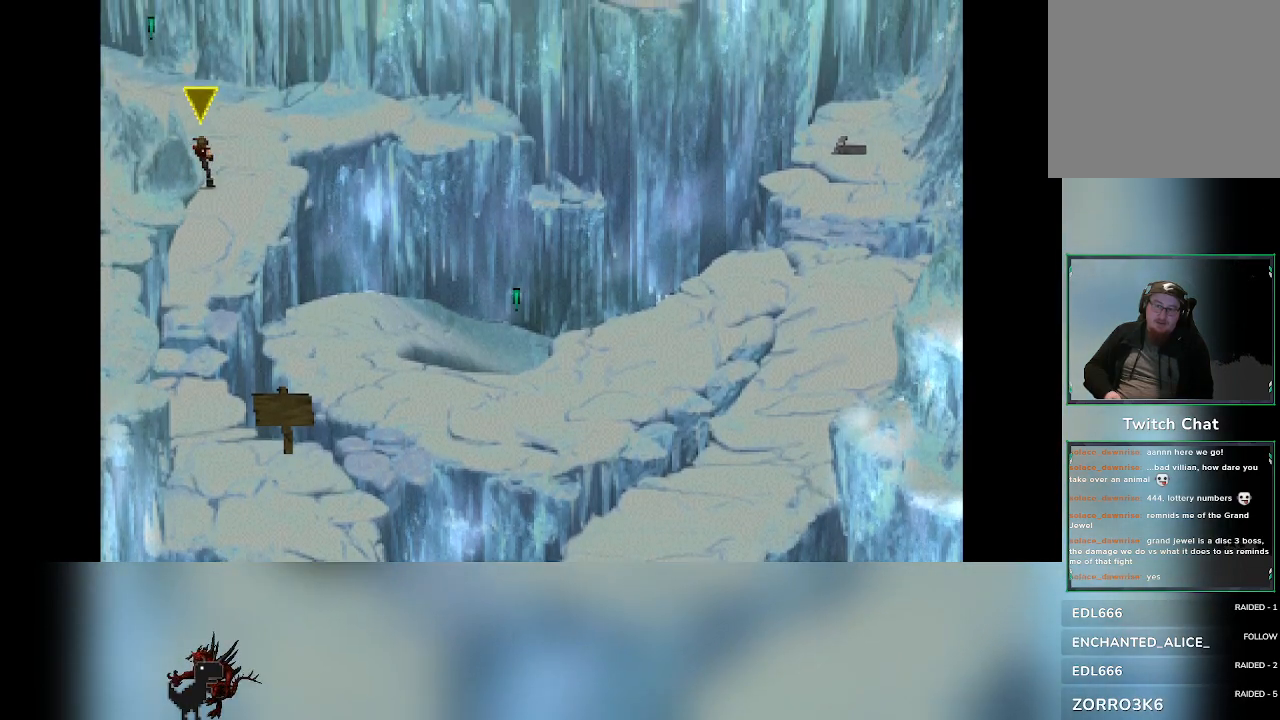
{"buttons": [], "left_stick": "up", "events": []}
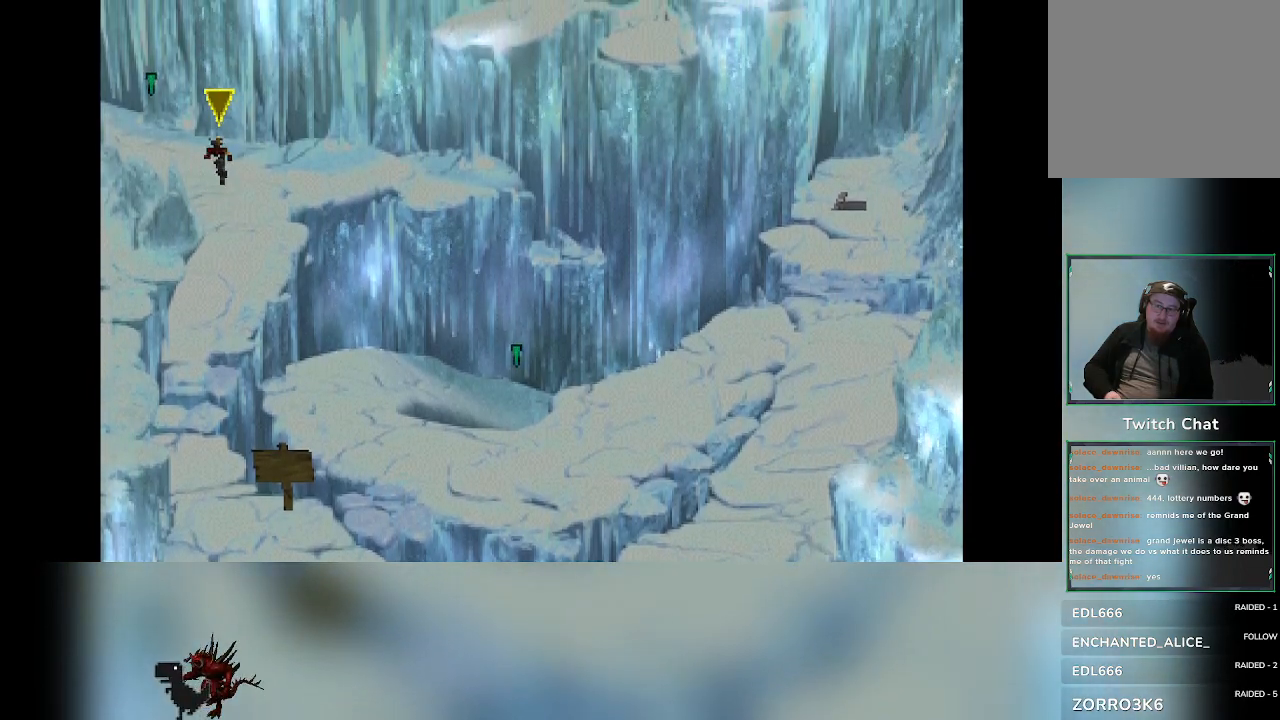
{"buttons": [], "left_stick": "up-left", "events": [[33, "left_stick", "up-left"]]}
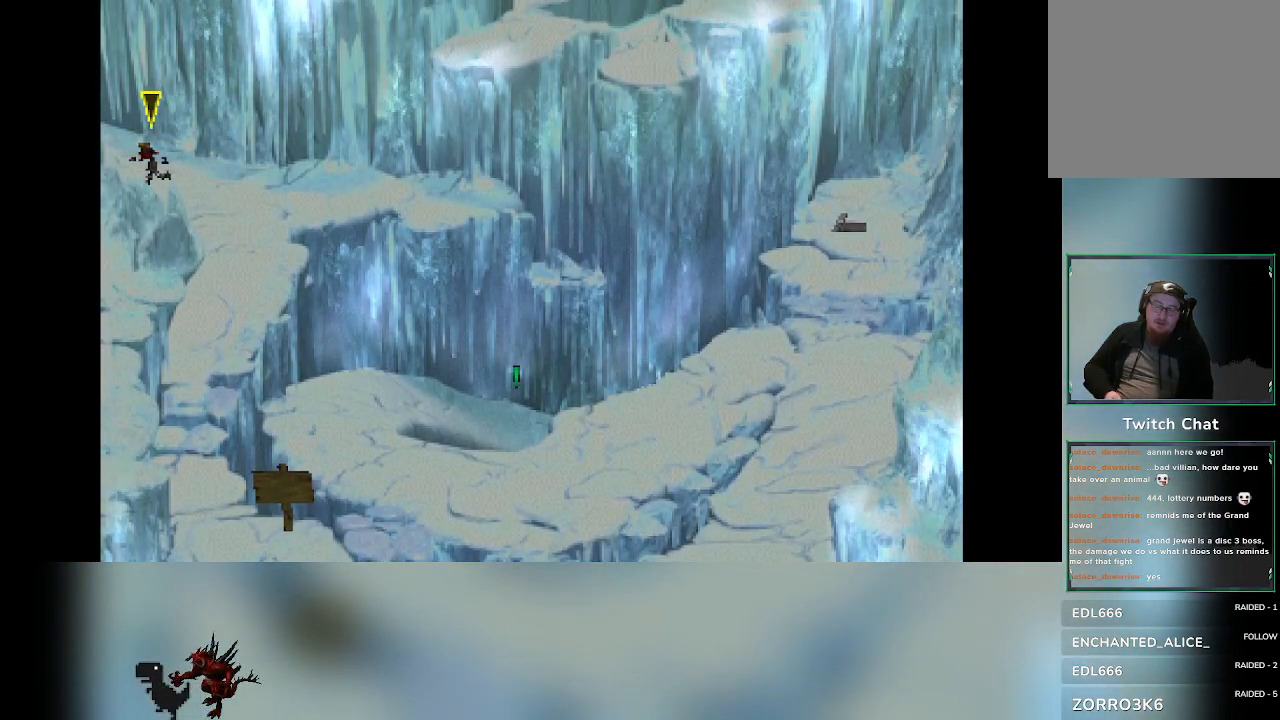
{"buttons": [], "left_stick": "up-left", "events": []}